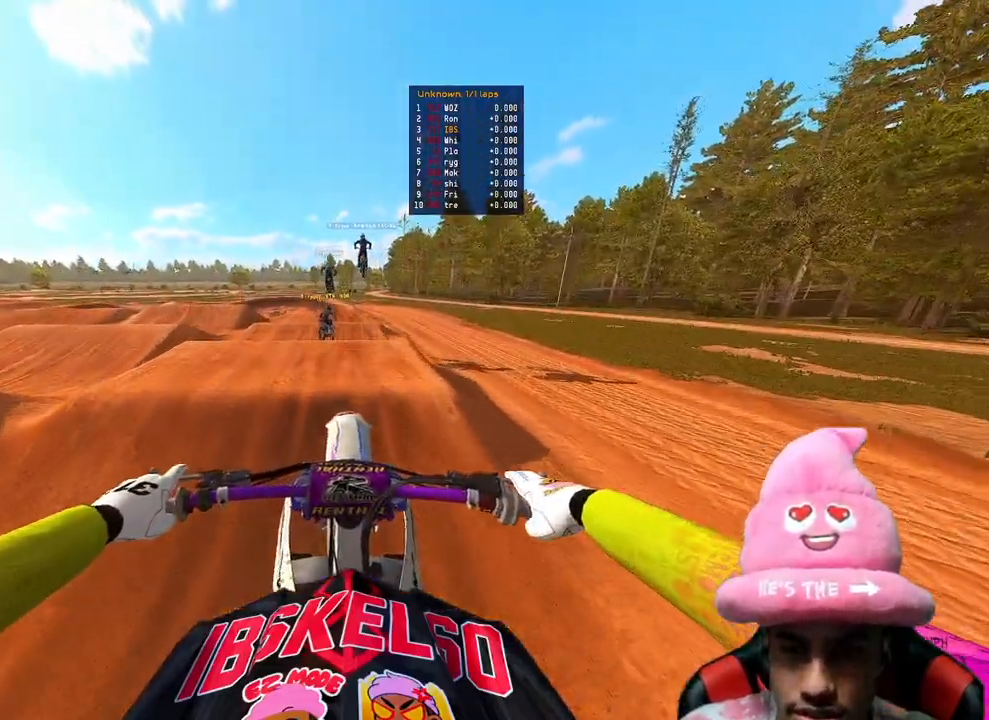
Gameplay with a controller (PlayStation layout); each line is a JSON object with the inputs held at the frame after it. "events" lists button and stick changes between this image and that frame as [ms after this image, input, new state], when the widget could be followed in between. Not read: L3.
{"buttons": ["R2"], "left_stick": "center", "right_stick": "down-left", "events": [[383, "right_stick", "down"], [433, "R2", "down"], [450, "right_stick", "down-left"]]}
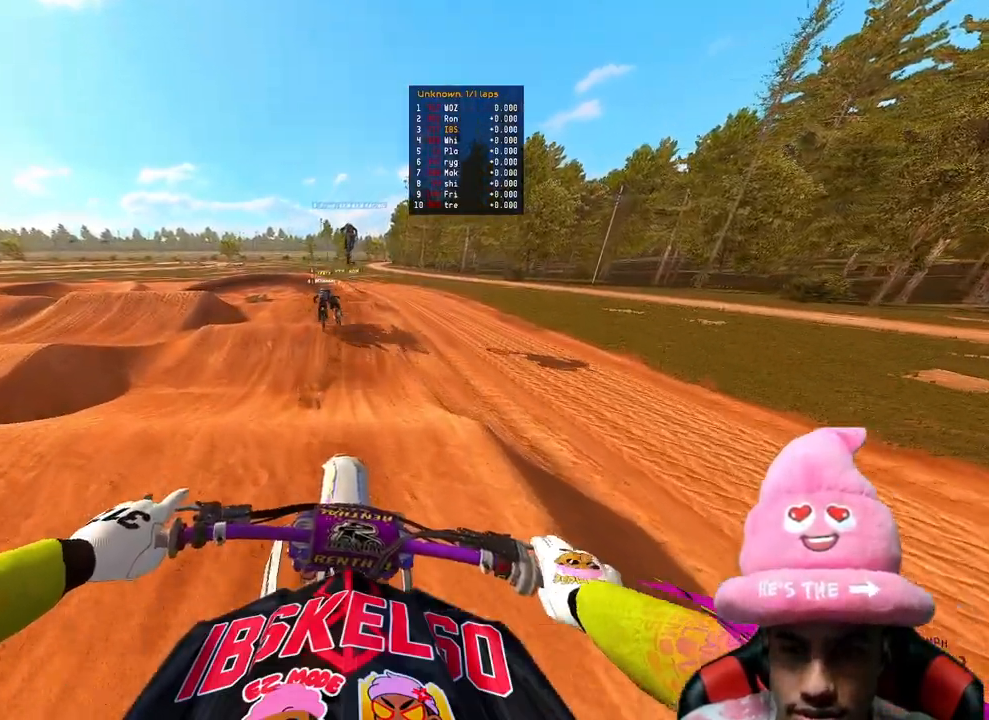
{"buttons": ["R2"], "left_stick": "center", "right_stick": "down-left", "events": [[183, "R3", "down"], [367, "R3", "up"]]}
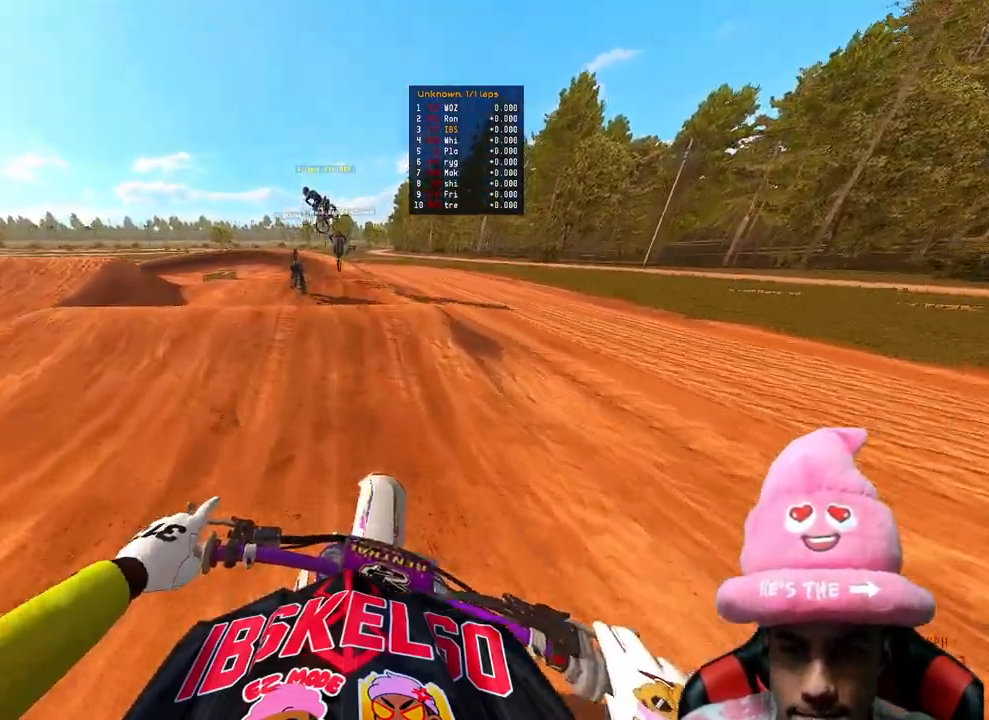
{"buttons": [], "left_stick": "up-right", "right_stick": "down", "events": [[150, "R3", "down"], [167, "left_stick", "up-left"], [217, "right_stick", "down"], [267, "R2", "up"], [283, "R3", "up"], [450, "left_stick", "up-right"]]}
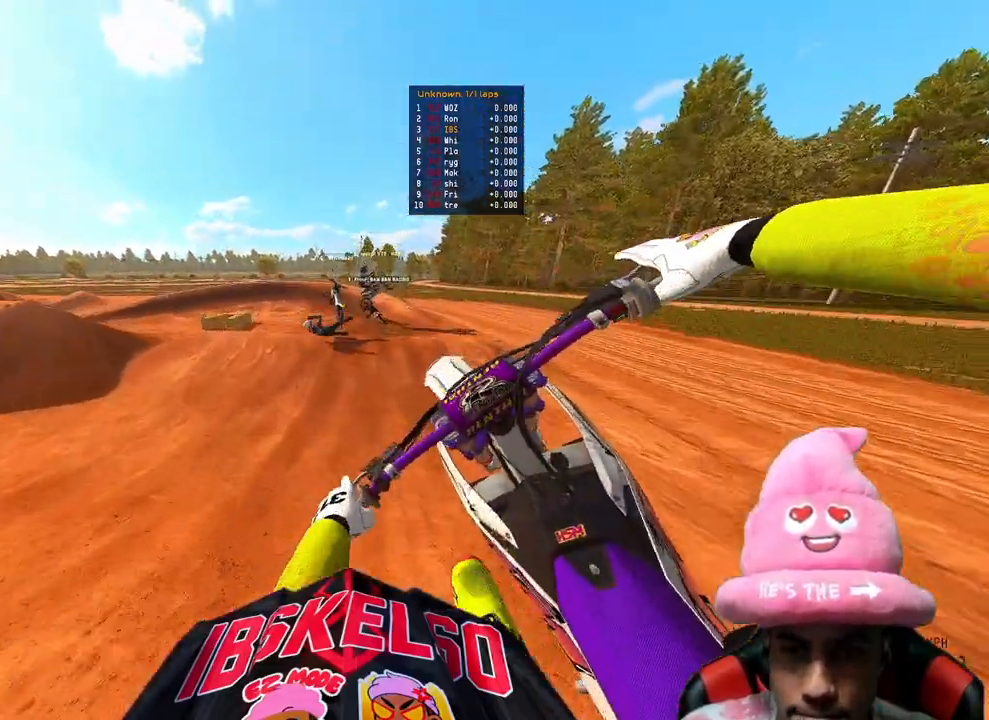
{"buttons": ["R2"], "left_stick": "up-left", "right_stick": "left", "events": [[117, "right_stick", "down-left"], [167, "R2", "down"], [267, "R3", "down"], [383, "R3", "up"], [383, "left_stick", "up-left"], [500, "right_stick", "left"]]}
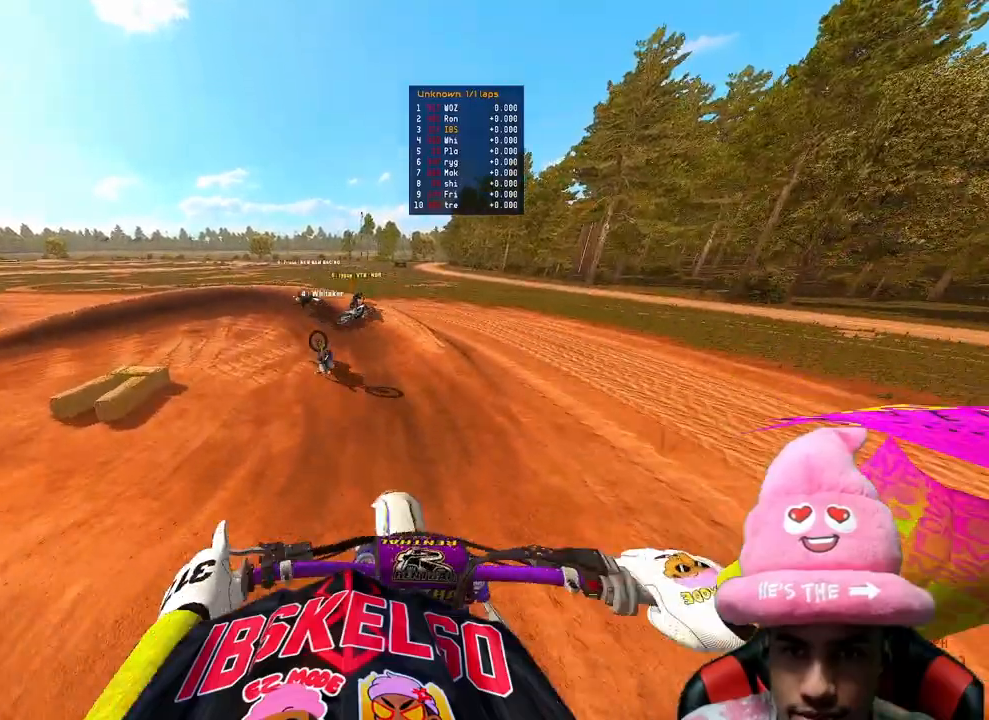
{"buttons": [], "left_stick": "up-left", "right_stick": "left", "events": [[133, "right_stick", "up-left"], [433, "right_stick", "left"], [467, "R2", "up"]]}
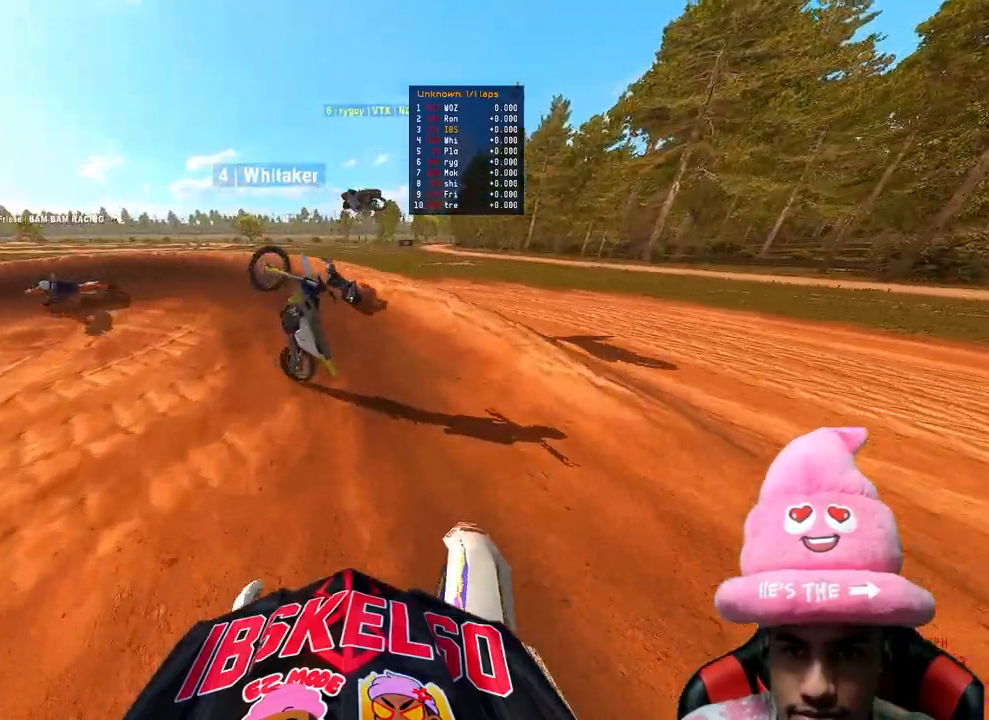
{"buttons": [], "left_stick": "up-left", "right_stick": "down-left", "events": [[33, "right_stick", "down-left"], [100, "R3", "down"], [200, "R3", "up"]]}
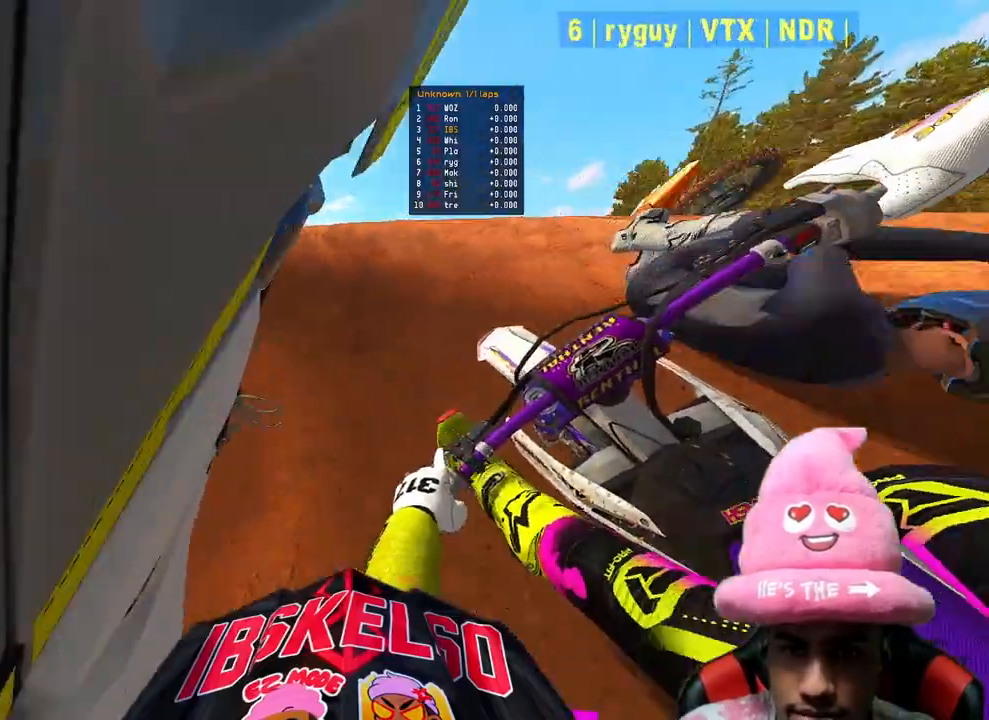
{"buttons": [], "left_stick": "up-left", "right_stick": "center", "events": [[100, "L2", "down"], [200, "right_stick", "center"], [217, "L2", "up"], [333, "L2", "down"], [483, "L2", "up"]]}
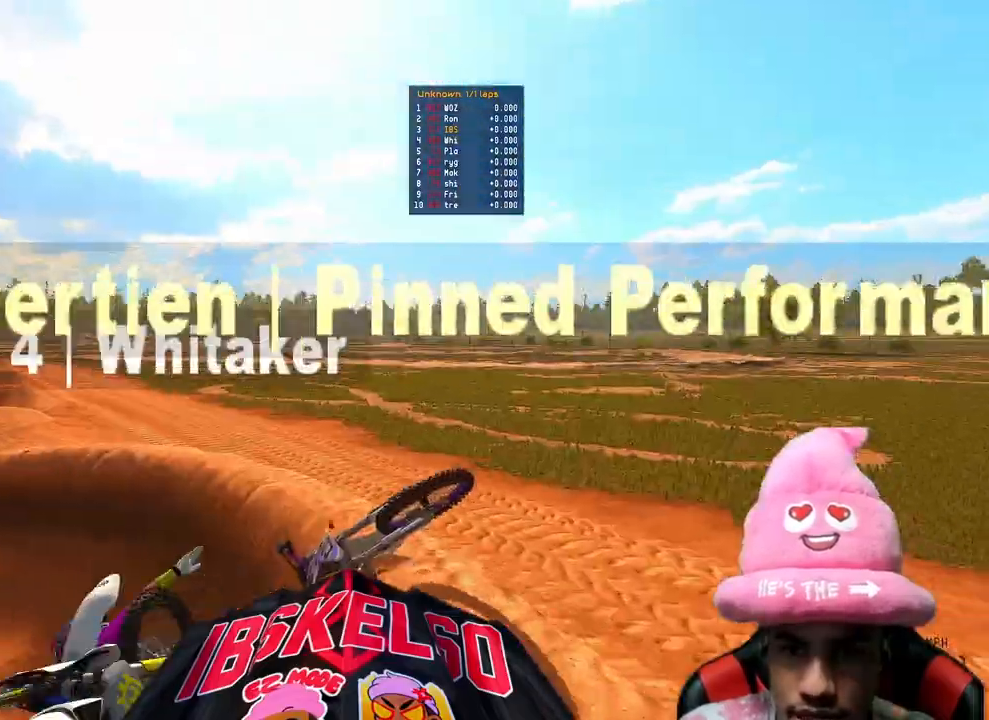
{"buttons": [], "left_stick": "center", "right_stick": "center", "events": [[83, "left_stick", "center"]]}
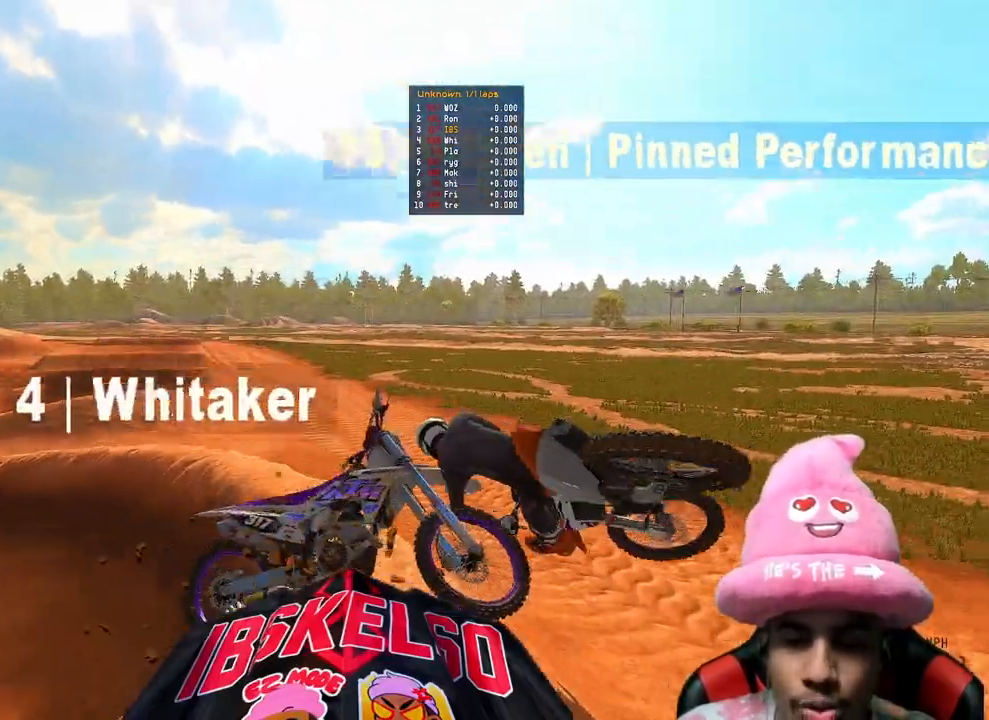
{"buttons": [], "left_stick": "center", "right_stick": "center", "events": []}
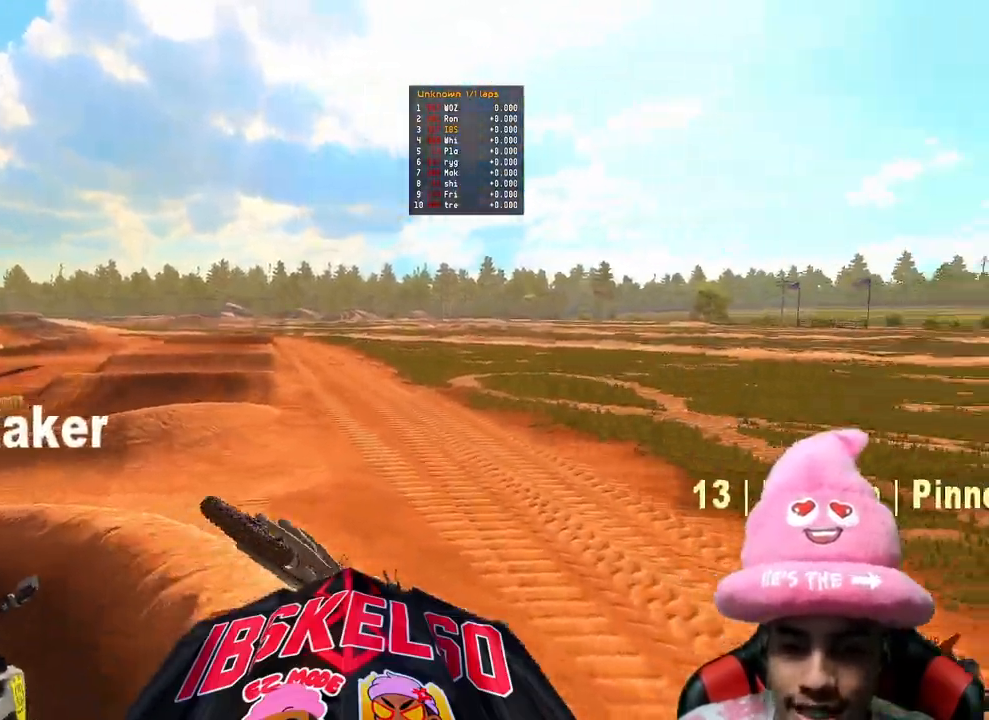
{"buttons": [], "left_stick": "center", "right_stick": "center", "events": []}
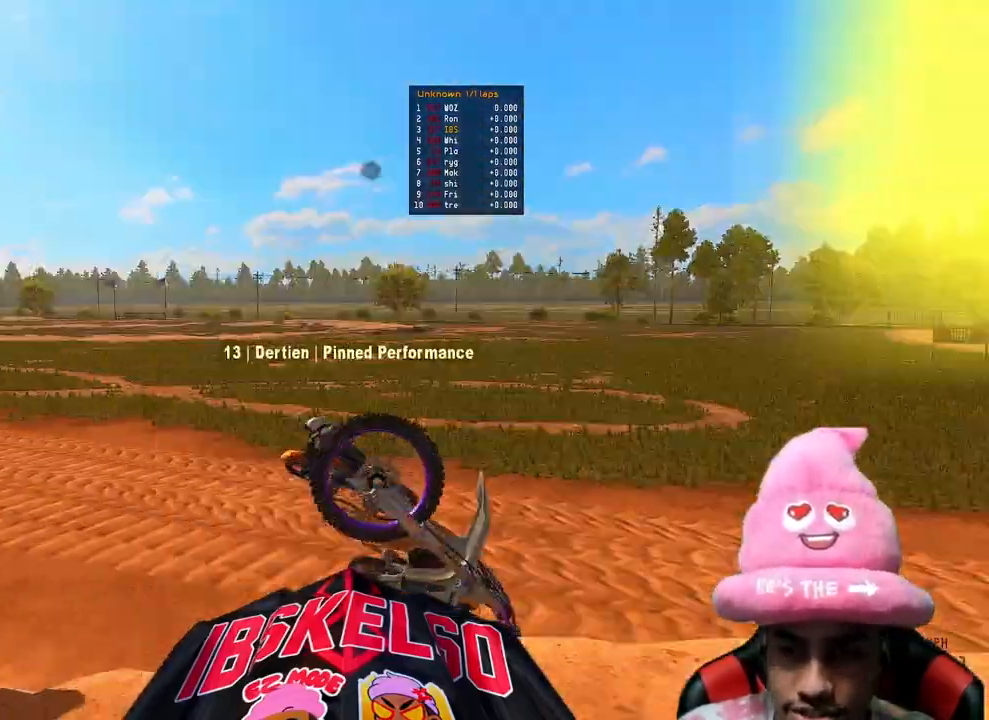
{"buttons": [], "left_stick": "center", "right_stick": "center", "events": []}
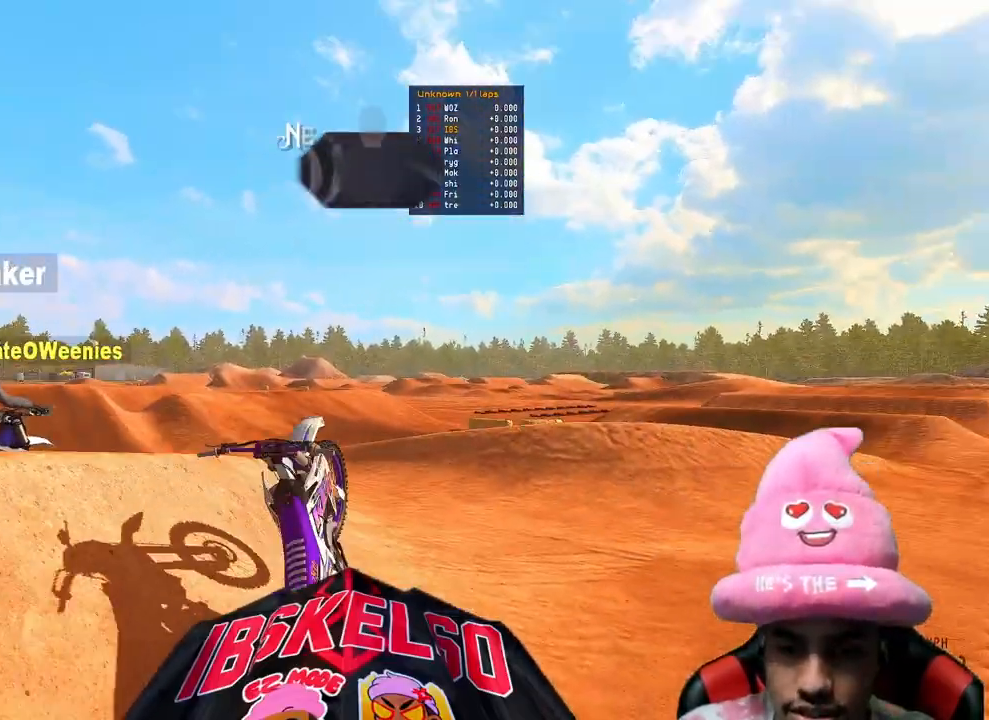
{"buttons": [], "left_stick": "center", "right_stick": "center", "events": []}
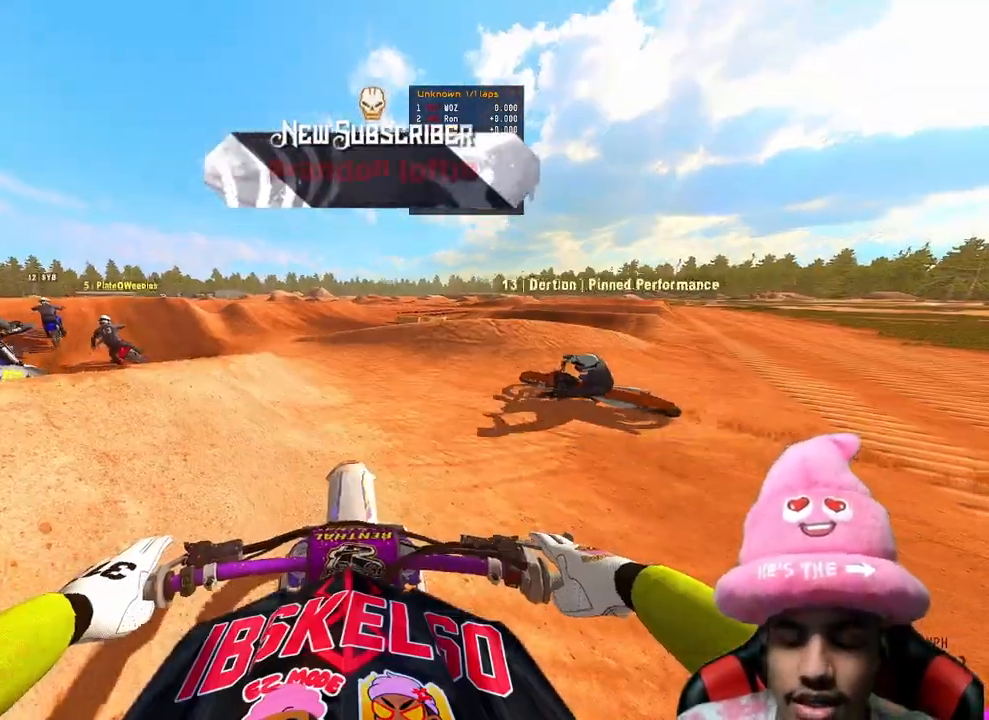
{"buttons": ["R2"], "left_stick": "center", "right_stick": "left", "events": [[167, "DPAD_UP", "down"], [167, "R2", "down"], [417, "DPAD_UP", "up"], [467, "right_stick", "left"]]}
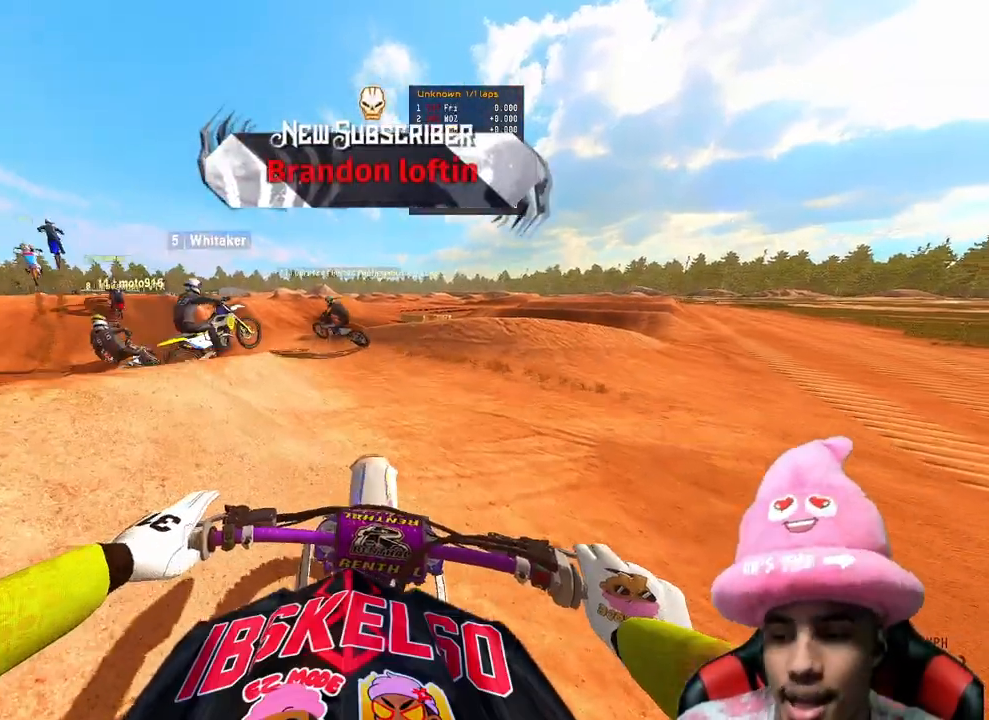
{"buttons": ["R2"], "left_stick": "up", "right_stick": "up-left", "events": [[17, "right_stick", "up-left"], [150, "left_stick", "up-right"], [250, "left_stick", "up"], [267, "R2", "up"], [467, "R2", "down"]]}
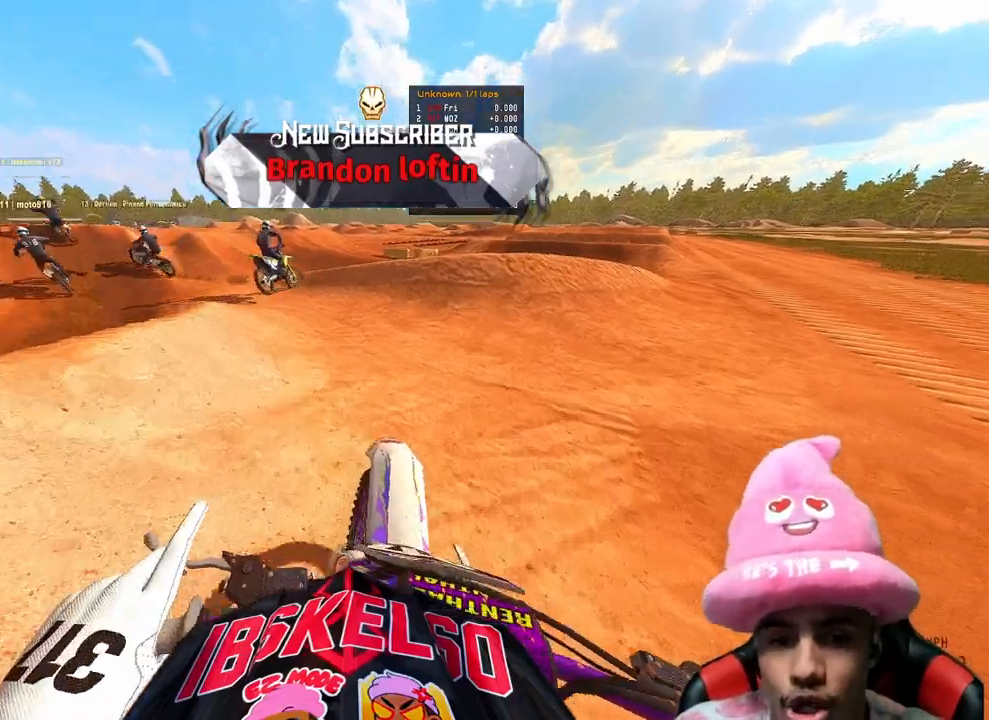
{"buttons": [], "left_stick": "up", "right_stick": "up-right", "events": [[150, "R3", "down"], [250, "R3", "up"], [300, "right_stick", "up-right"], [333, "R2", "up"], [383, "R3", "down"], [483, "R3", "up"]]}
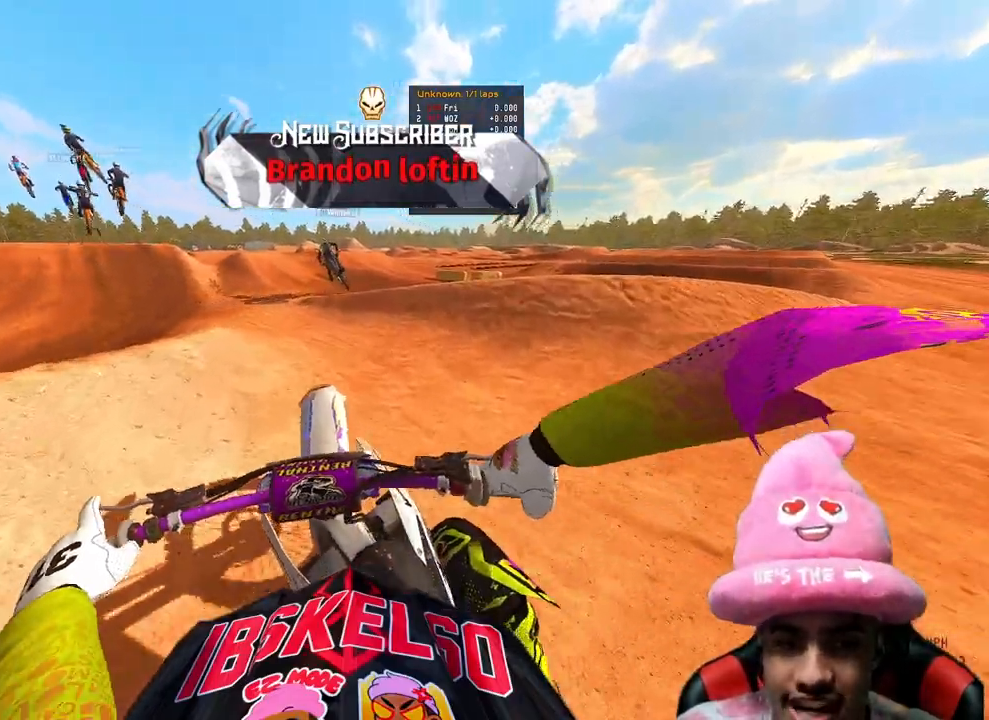
{"buttons": ["R2", "R3"], "left_stick": "up", "right_stick": "up", "events": [[150, "R2", "down"], [350, "right_stick", "up"], [433, "R3", "down"]]}
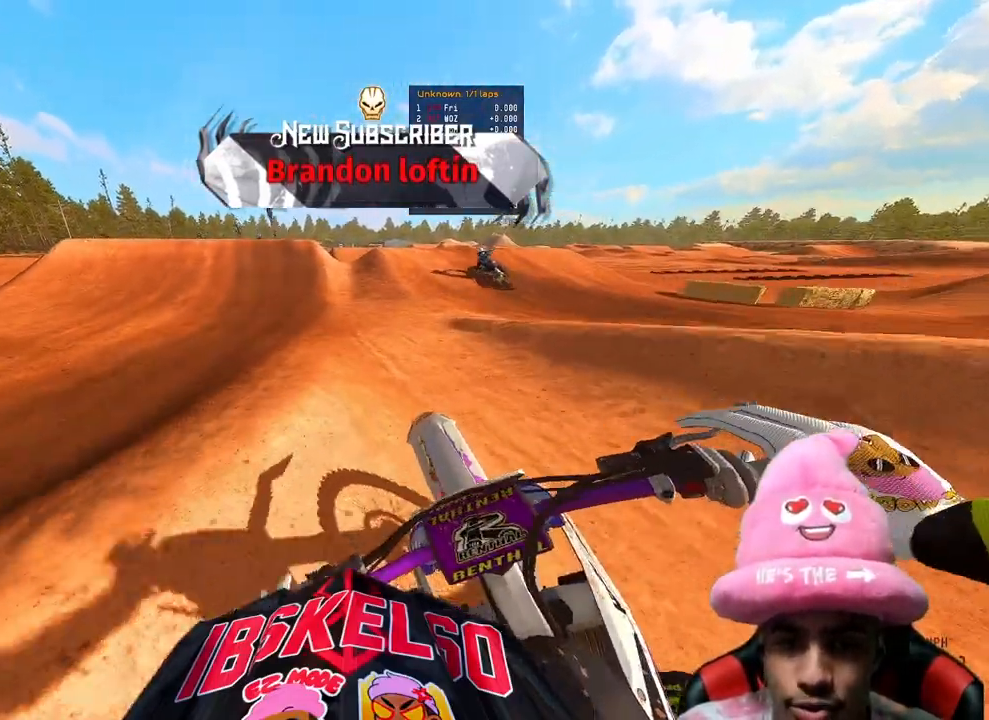
{"buttons": ["R2"], "left_stick": "up", "right_stick": "left", "events": [[83, "R3", "up"], [500, "right_stick", "left"]]}
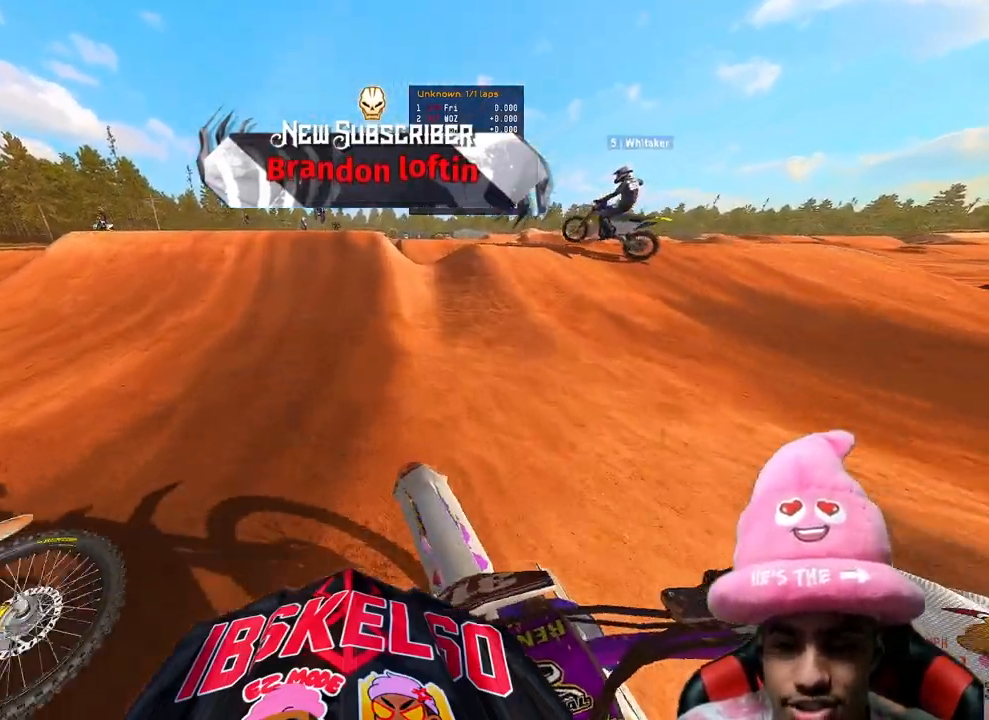
{"buttons": ["R2"], "left_stick": "center", "right_stick": "up-left", "events": [[383, "right_stick", "up-left"], [467, "left_stick", "center"]]}
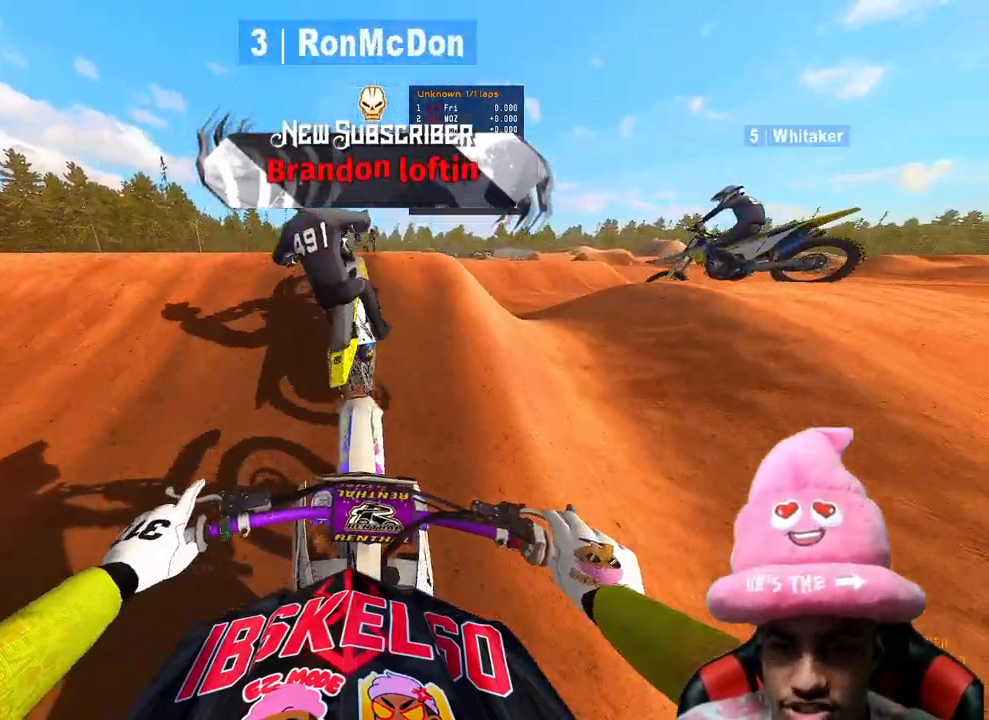
{"buttons": [], "left_stick": "center", "right_stick": "center", "events": [[167, "R2", "up"], [200, "R3", "down"], [317, "R3", "up"], [317, "right_stick", "center"]]}
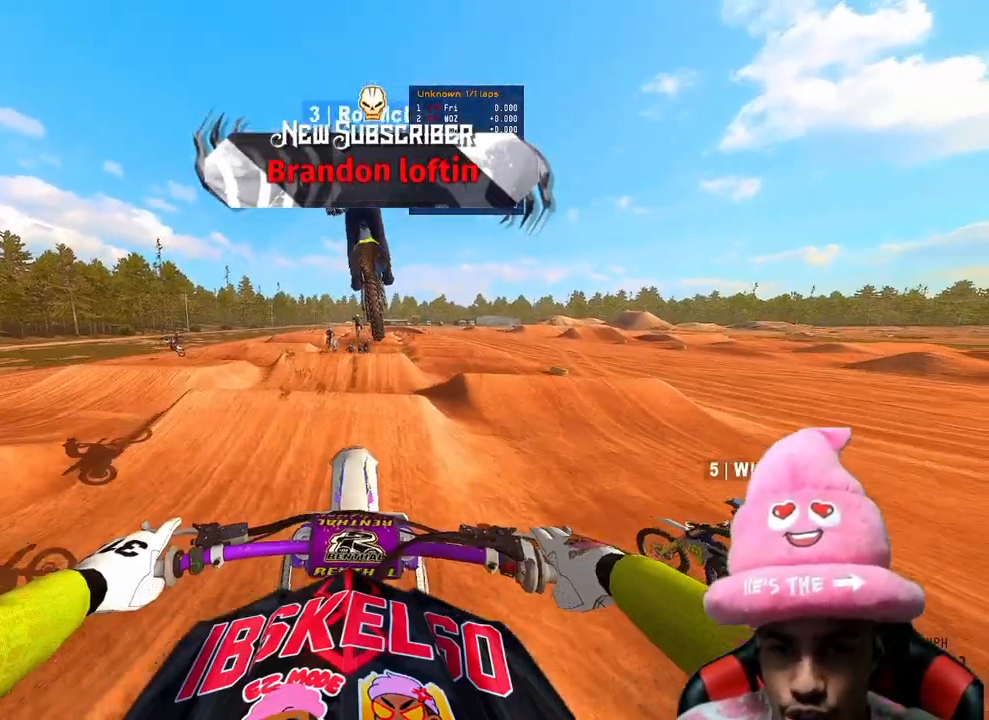
{"buttons": ["R2"], "left_stick": "center", "right_stick": "center", "events": [[50, "R2", "down"], [100, "R3", "down"], [167, "R3", "up"]]}
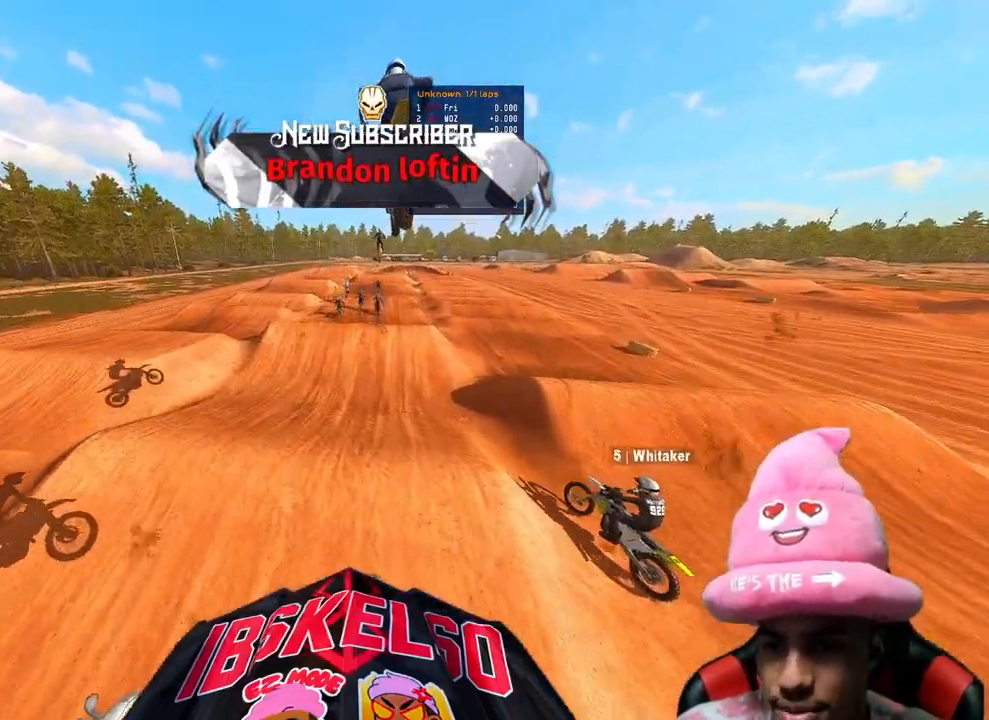
{"buttons": ["R2"], "left_stick": "center", "right_stick": "up", "events": [[50, "right_stick", "up"]]}
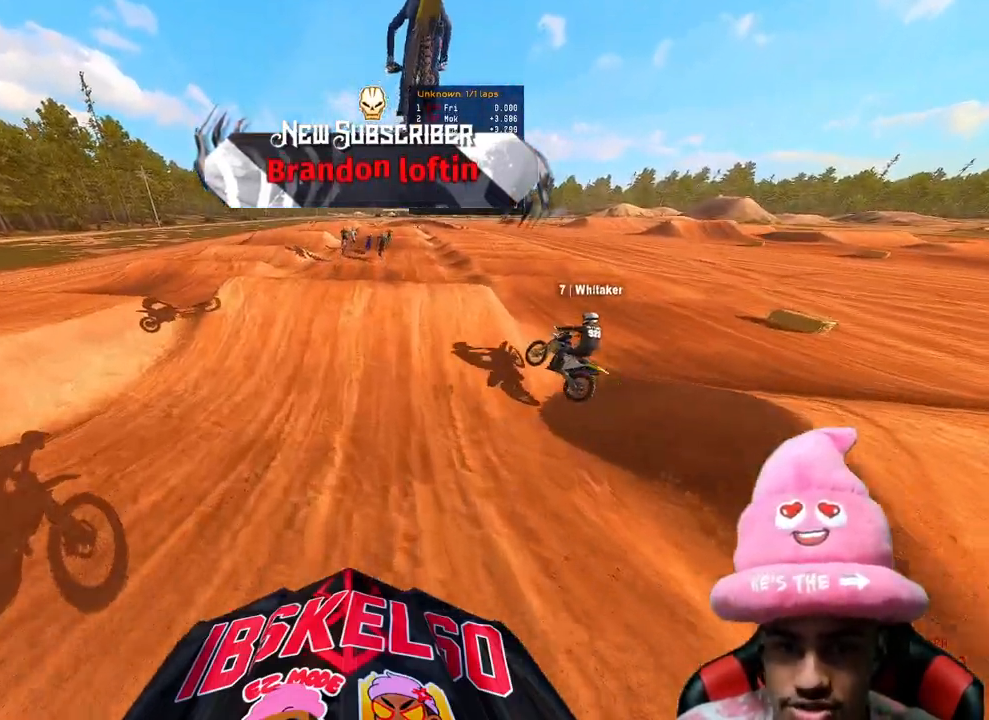
{"buttons": ["R2"], "left_stick": "center", "right_stick": "down-left", "events": [[83, "right_stick", "center"], [200, "right_stick", "down-left"]]}
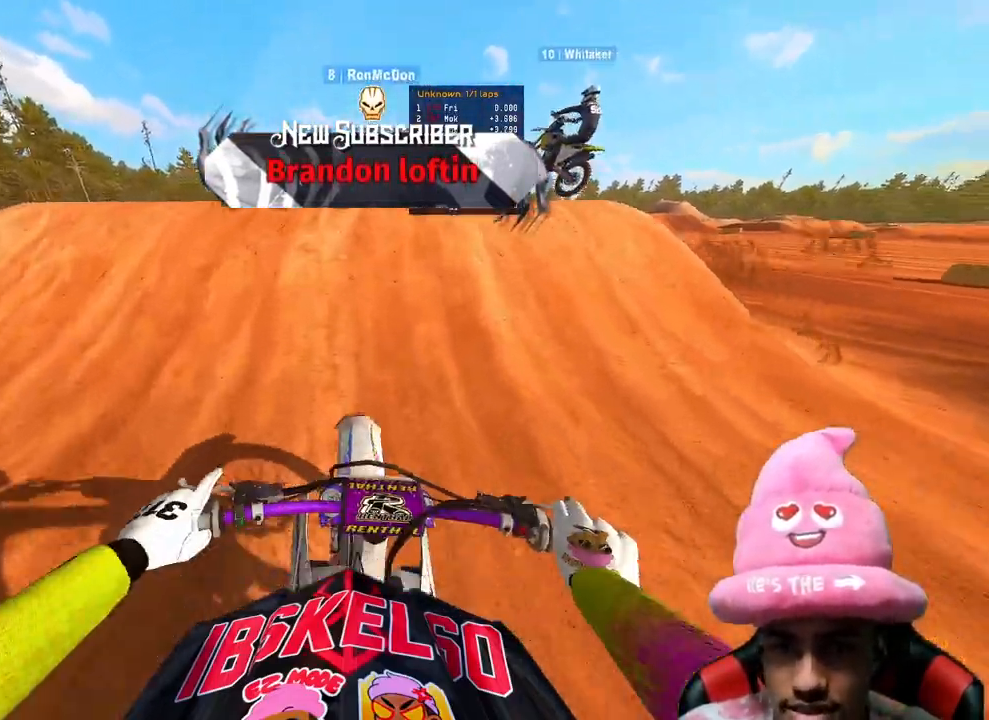
{"buttons": [], "left_stick": "right", "right_stick": "right", "events": [[50, "right_stick", "left"], [167, "right_stick", "up-left"], [217, "R3", "down"], [267, "right_stick", "center"], [300, "R2", "up"], [317, "R3", "up"], [317, "right_stick", "right"], [467, "left_stick", "right"]]}
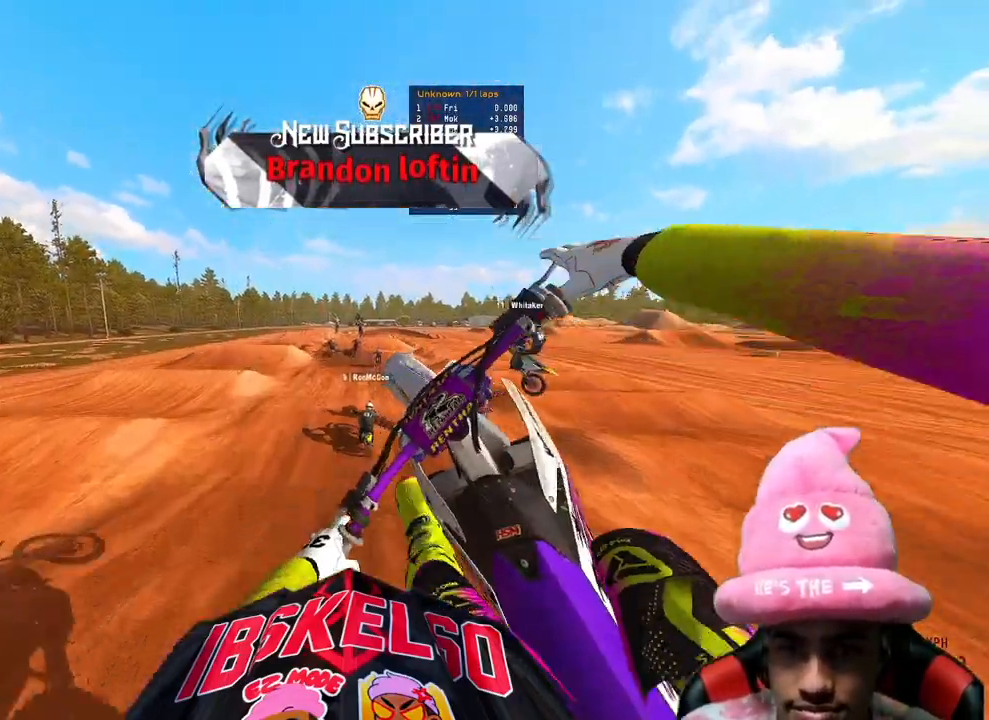
{"buttons": [], "left_stick": "up-right", "right_stick": "down", "events": [[50, "left_stick", "up-right"], [300, "right_stick", "down-right"], [433, "right_stick", "down"]]}
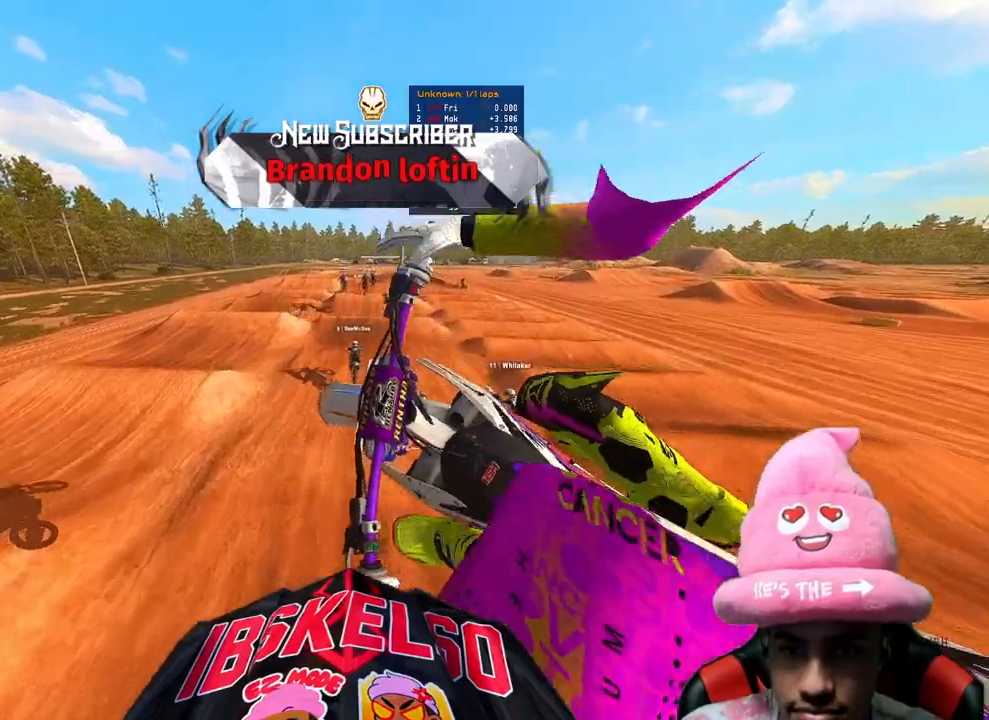
{"buttons": ["R2"], "left_stick": "up-left", "right_stick": "left", "events": [[83, "R2", "down"], [167, "right_stick", "down-left"], [183, "R3", "down"], [183, "left_stick", "up"], [300, "R3", "up"], [317, "left_stick", "up-left"], [433, "right_stick", "left"]]}
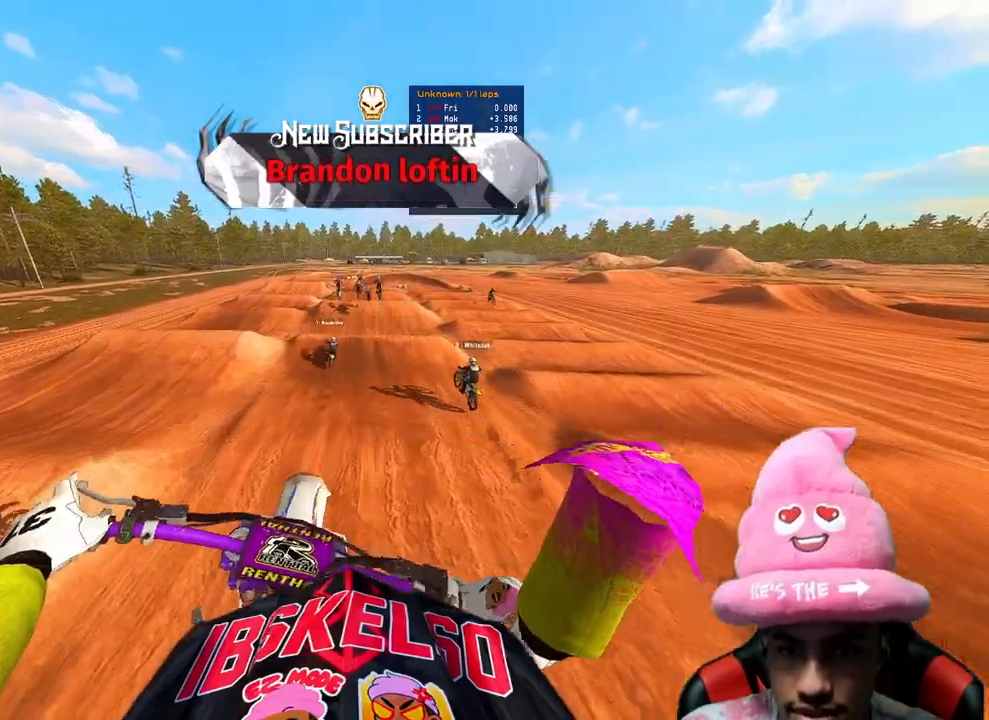
{"buttons": ["R2"], "left_stick": "center", "right_stick": "center", "events": [[33, "right_stick", "up-left"], [133, "right_stick", "up"], [450, "left_stick", "center"], [500, "right_stick", "center"]]}
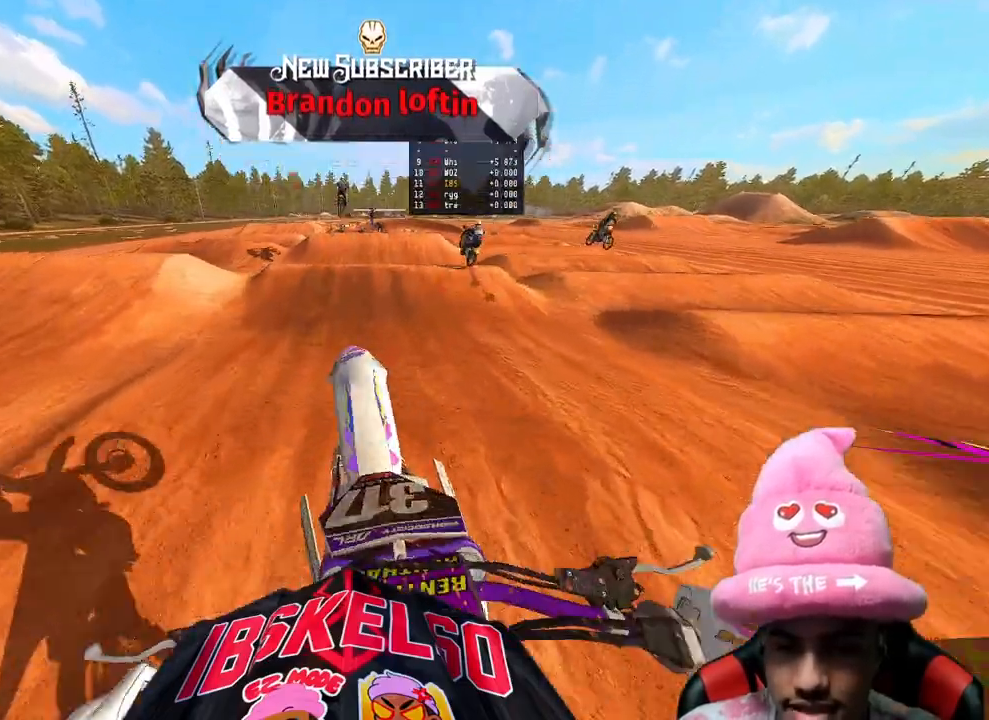
{"buttons": ["R2"], "left_stick": "up", "right_stick": "up", "events": [[50, "right_stick", "down-left"], [167, "left_stick", "up"], [333, "right_stick", "up"]]}
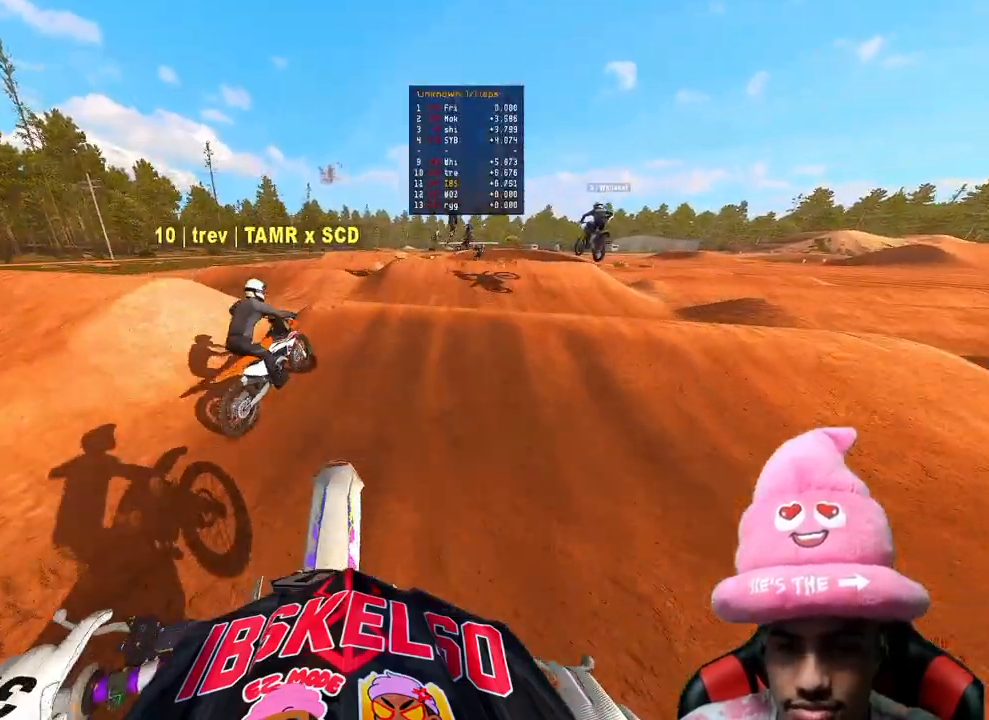
{"buttons": ["R2"], "left_stick": "up", "right_stick": "up", "events": [[67, "R2", "up"], [67, "right_stick", "left"], [133, "right_stick", "down-left"], [217, "R2", "down"], [400, "right_stick", "up"]]}
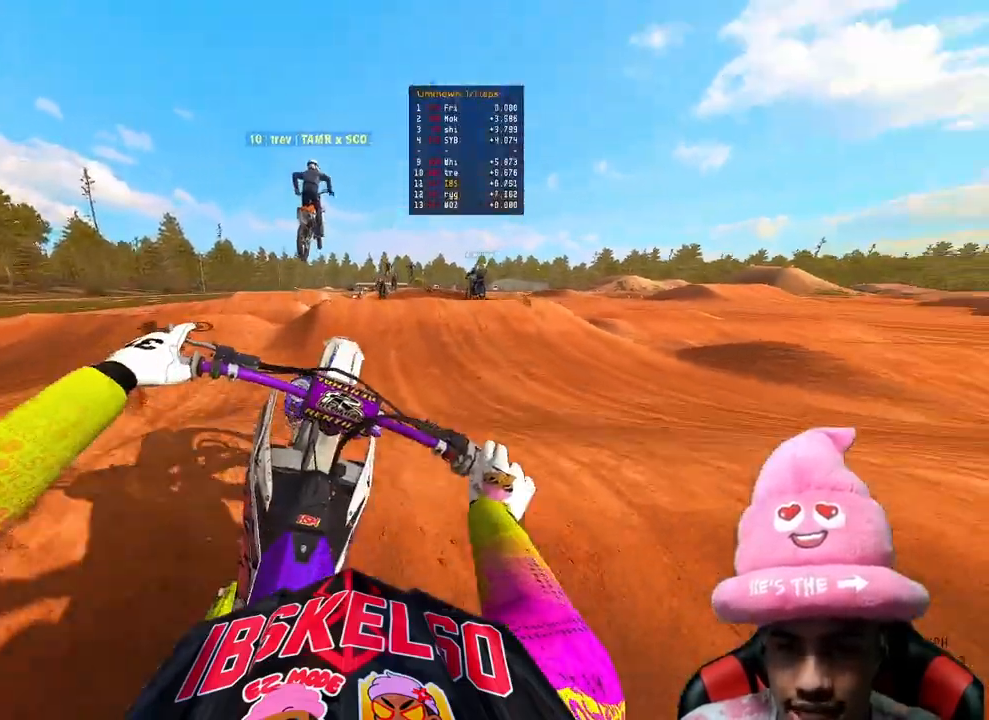
{"buttons": [], "left_stick": "up-right", "right_stick": "up", "events": [[33, "R3", "down"], [133, "R2", "up"], [133, "left_stick", "up-right"], [150, "R3", "up"]]}
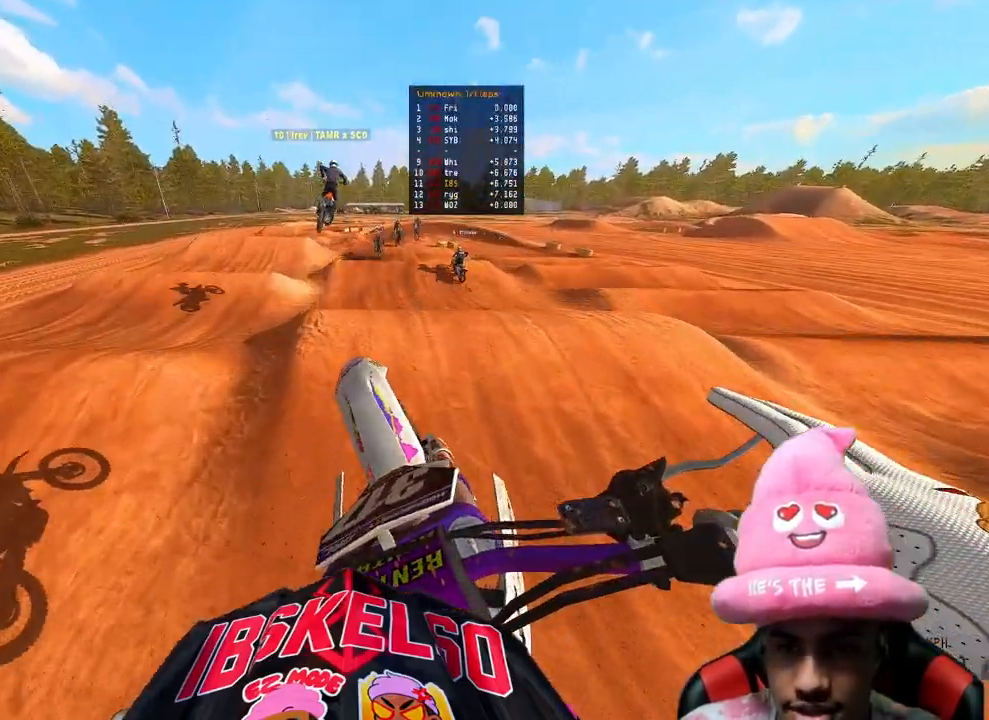
{"buttons": ["R2"], "left_stick": "up", "right_stick": "down-left", "events": [[100, "left_stick", "up"], [117, "right_stick", "center"], [217, "R2", "down"], [267, "right_stick", "down-left"], [383, "R3", "down"], [500, "R3", "up"]]}